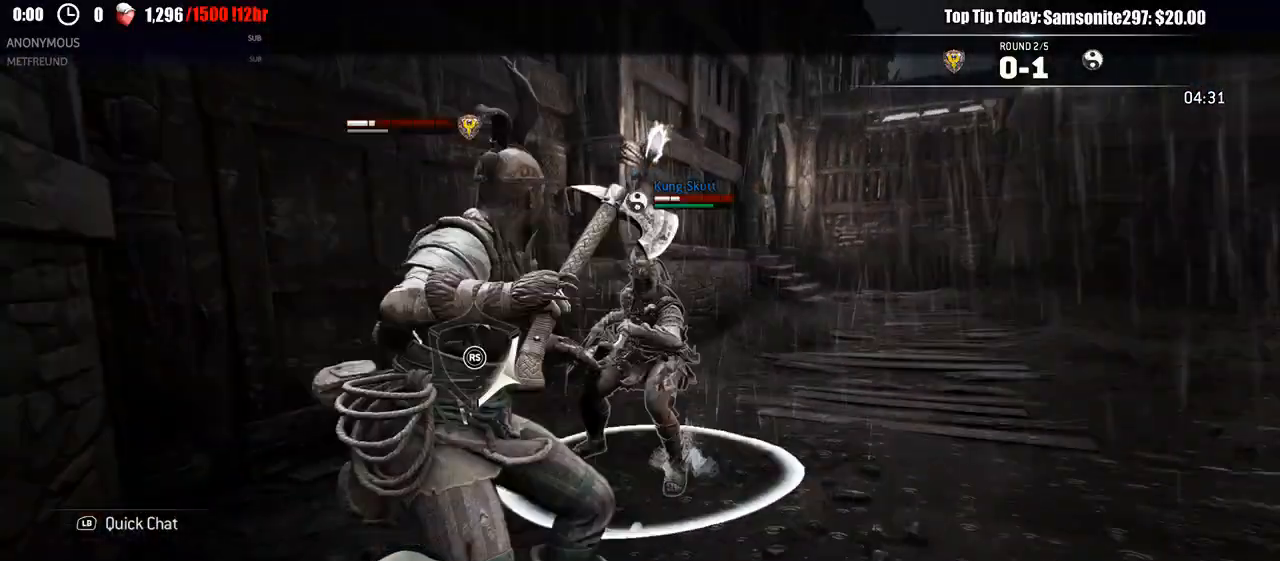
Gameplay with a controller (Xbox layout); each line is a JSON object with the inputs held at the frame after it (dt_ms = milliseconds from this image to that frame). "events" lists button and stick changes between this image and that frame as [ms after this image, input, new state], when the widget could be followed in between. Not read: START.
{"dt_ms": 500, "buttons": ["L2"], "left_stick": "down-right", "right_stick": "up-right", "events": [[400, "L3", "up"], [467, "right_stick", "up-right"]]}
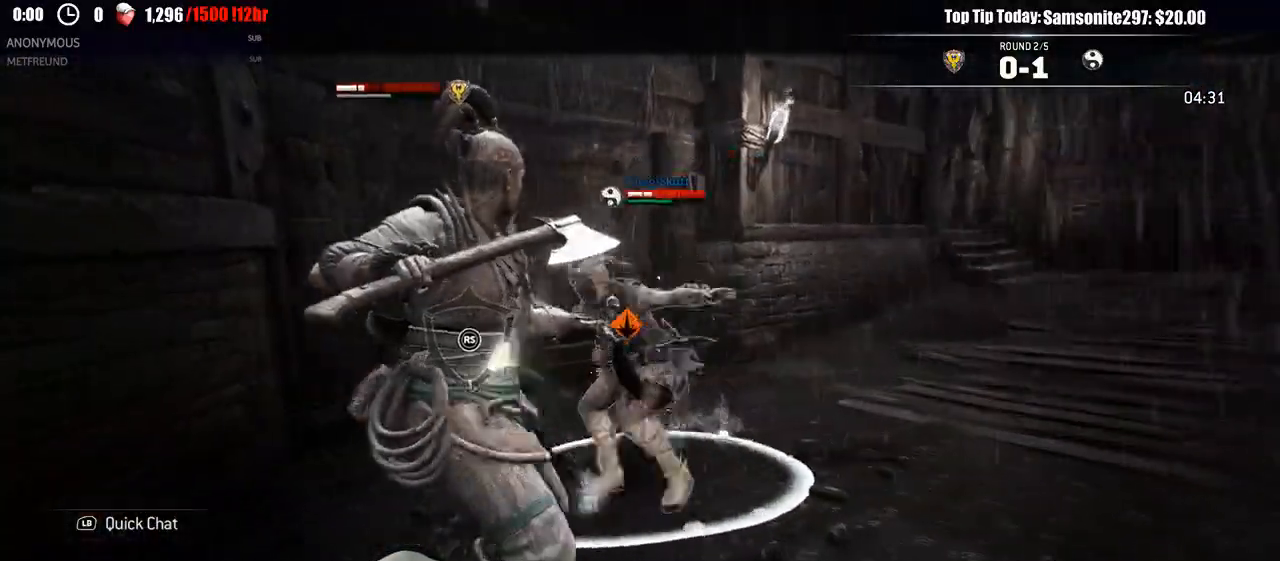
{"dt_ms": 1000, "buttons": ["L2"], "left_stick": "left", "right_stick": "up-left"}
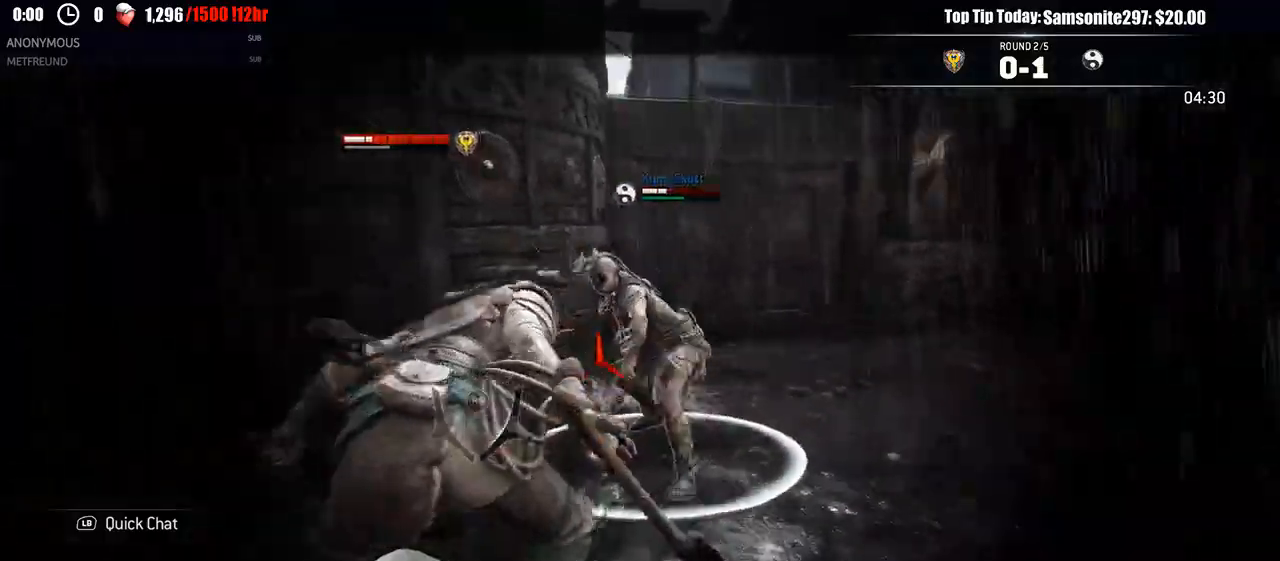
{"dt_ms": 500, "buttons": ["L2", "R3"], "left_stick": "left", "right_stick": "left", "events": [[217, "right_stick", "left"], [317, "R3", "down"]]}
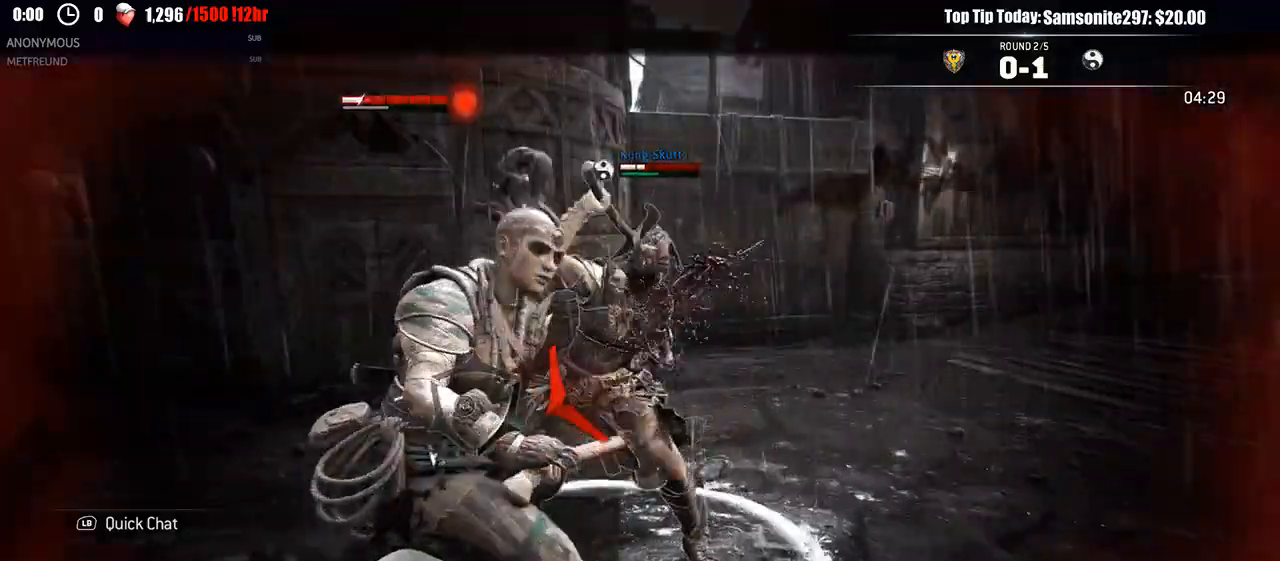
{"dt_ms": 500, "buttons": ["L2"], "left_stick": "left", "right_stick": "left"}
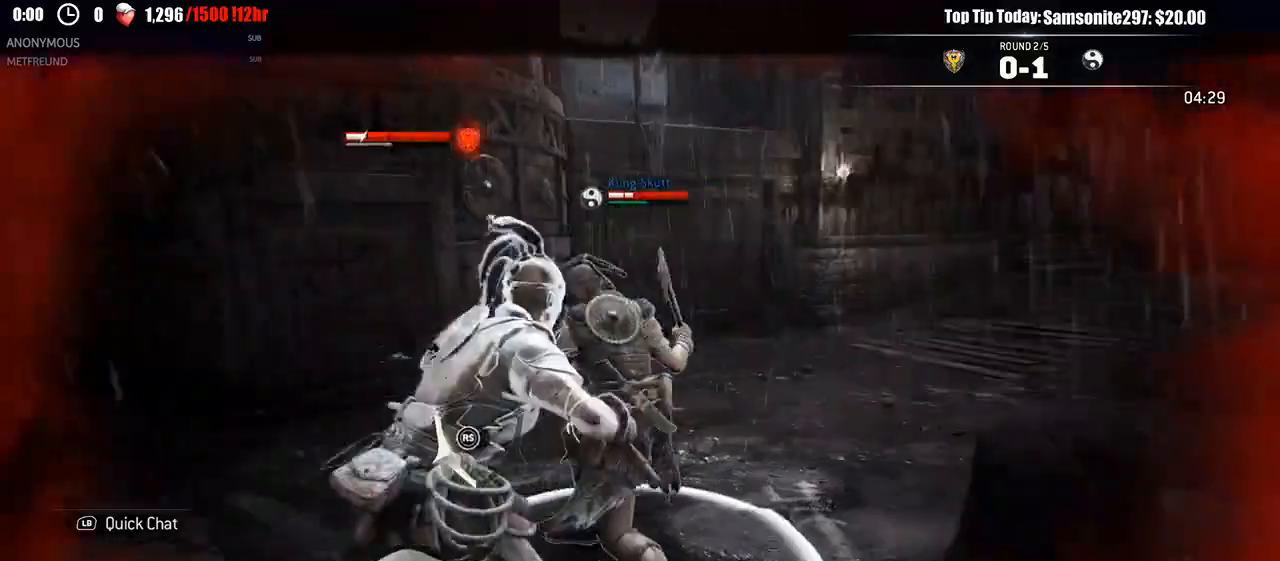
{"dt_ms": 500, "buttons": ["L2"], "left_stick": "left", "right_stick": "right"}
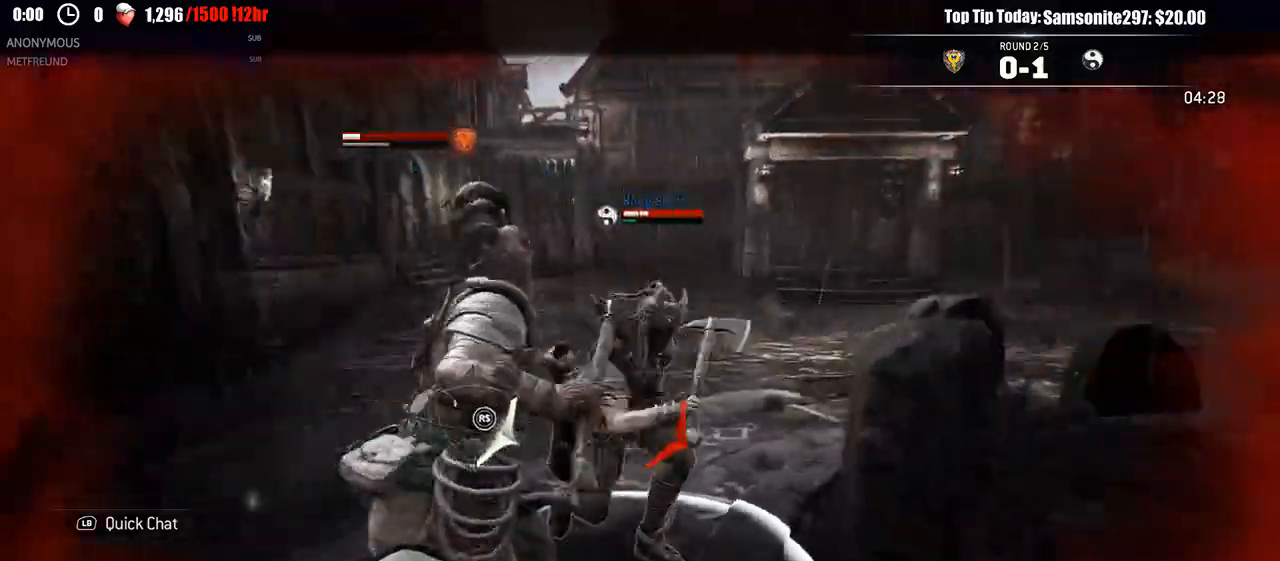
{"dt_ms": 500, "buttons": ["L2"], "left_stick": "left", "right_stick": "right", "events": []}
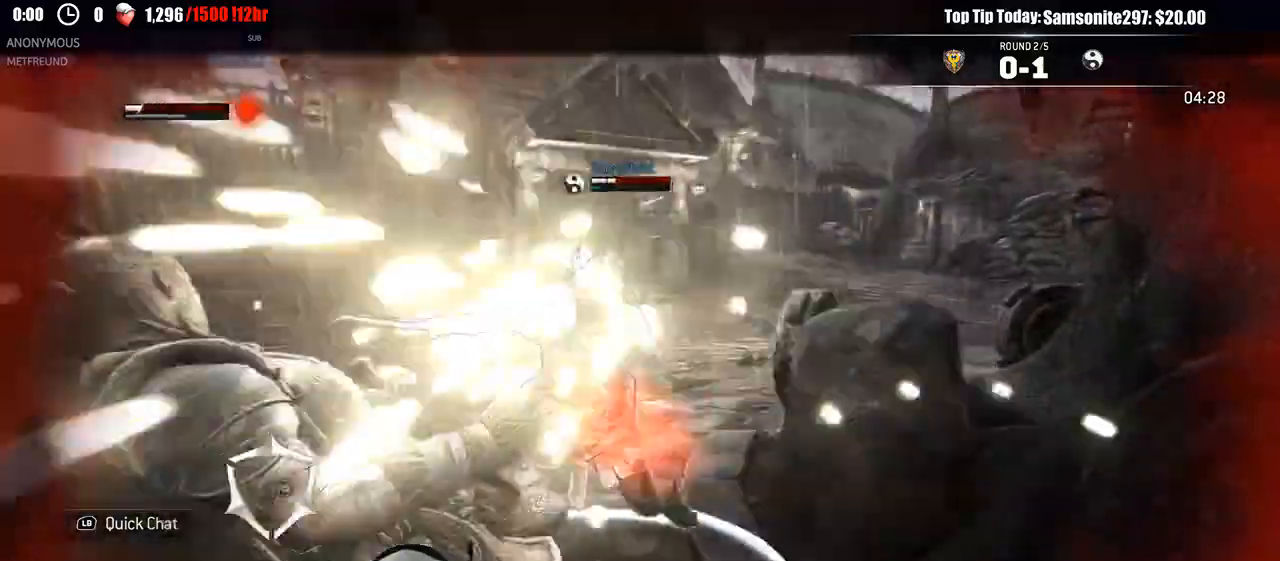
{"dt_ms": 500, "buttons": ["L2"], "left_stick": "left", "right_stick": "right"}
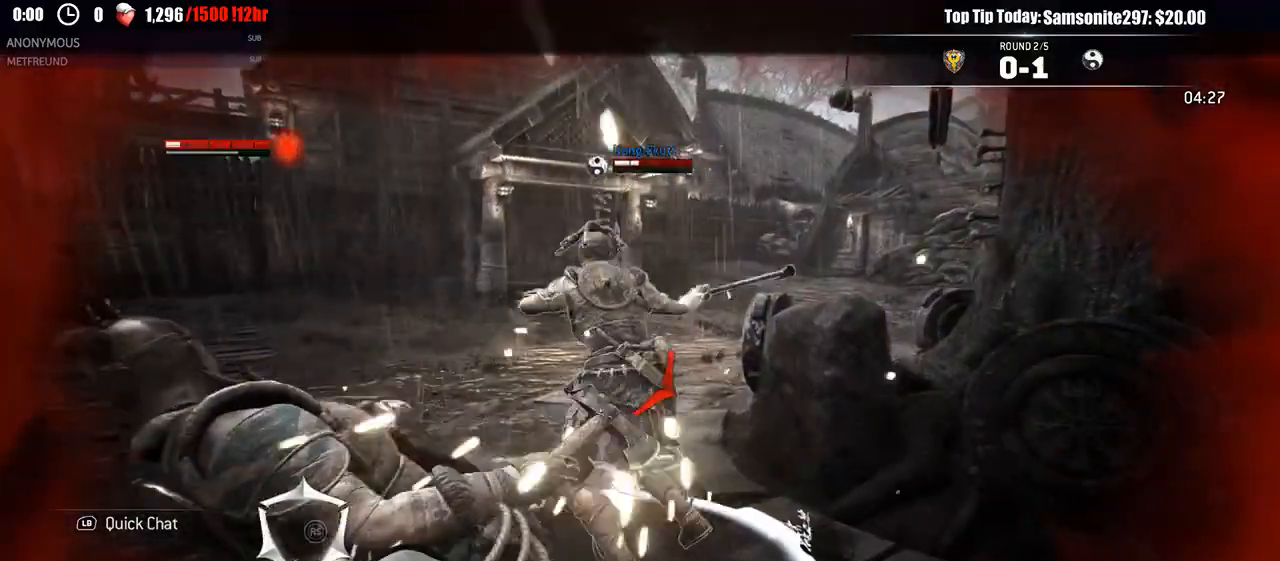
{"dt_ms": 500, "buttons": ["L2", "R3"], "left_stick": "left", "right_stick": "right", "events": [[33, "right_stick", "left"], [200, "R3", "down"], [233, "right_stick", "right"]]}
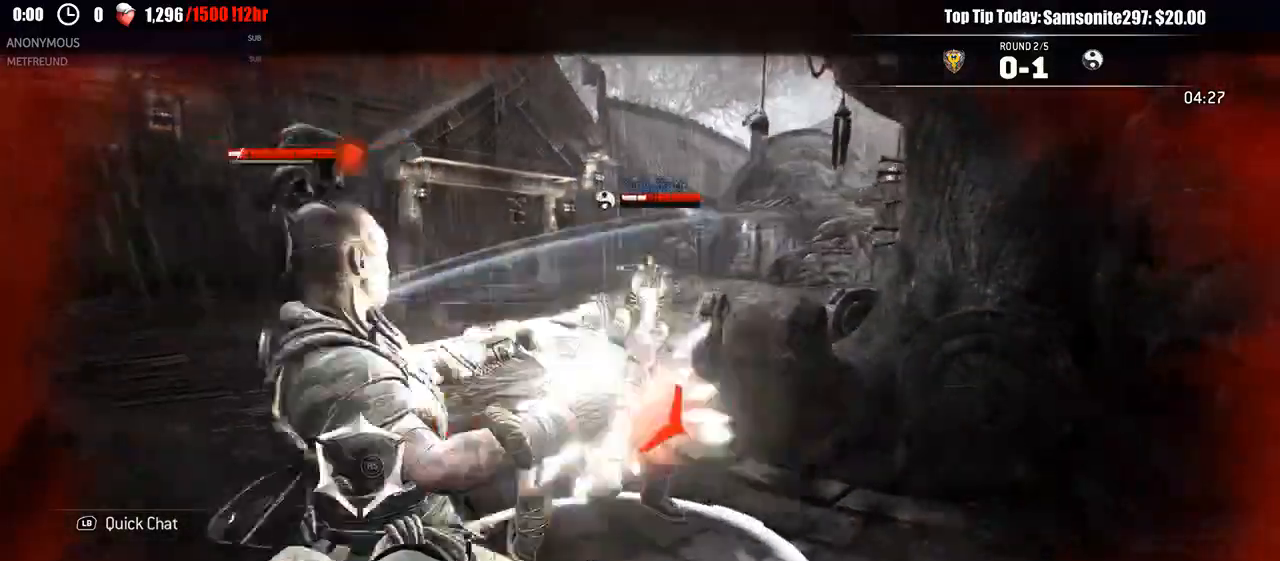
{"dt_ms": 1000, "buttons": ["L2"], "left_stick": "up", "right_stick": "center"}
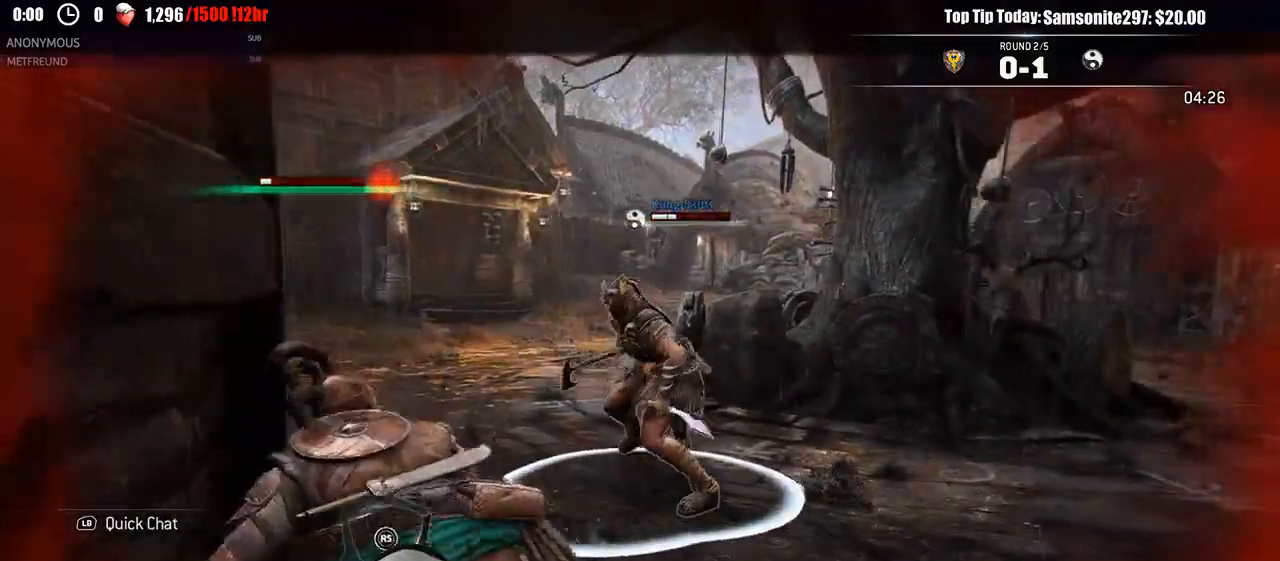
{"dt_ms": 1000, "buttons": ["L2"], "left_stick": "up", "right_stick": "center"}
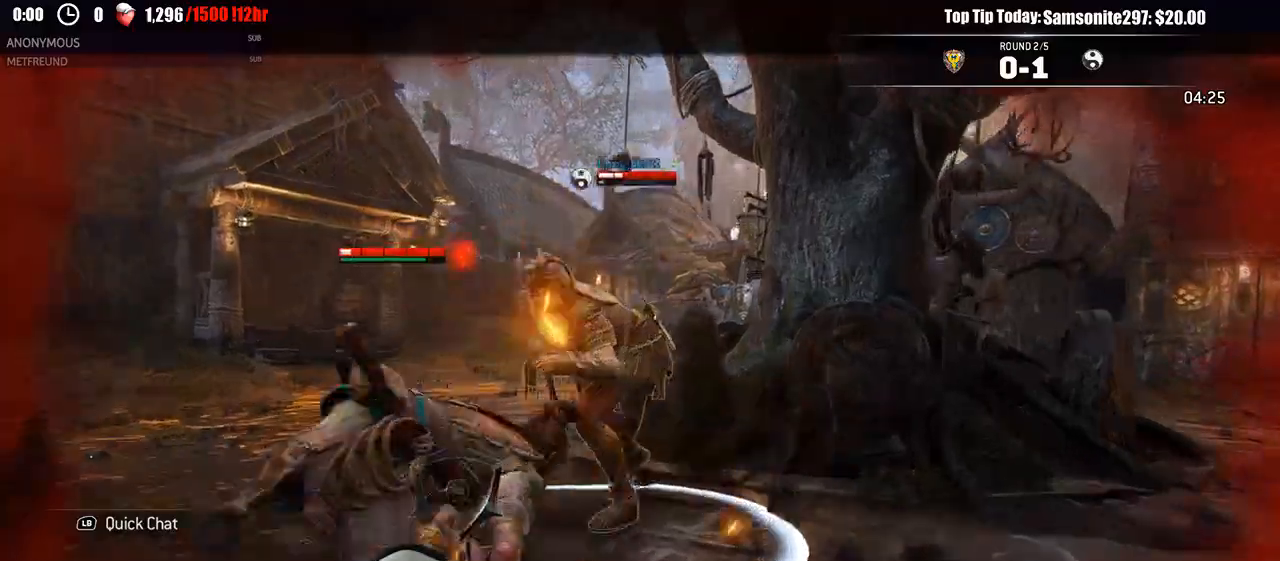
{"dt_ms": 500, "buttons": ["L2"], "left_stick": "up", "right_stick": "center", "events": [[300, "R2", "down"], [467, "R2", "up"]]}
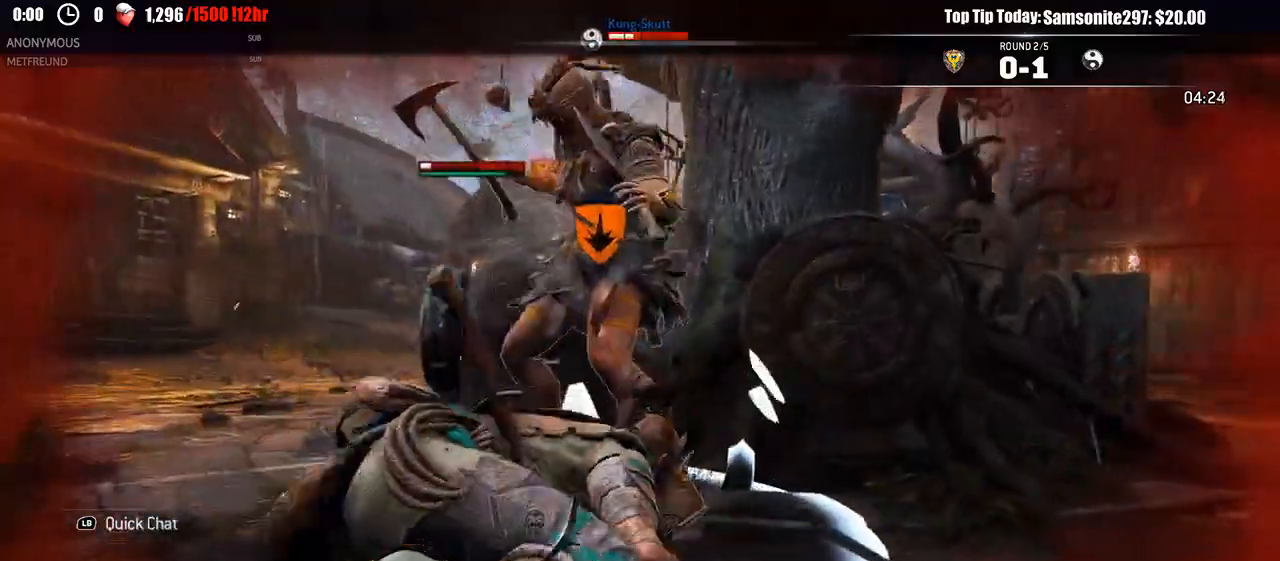
{"dt_ms": 500, "buttons": ["L2"], "left_stick": "up", "right_stick": "center", "events": []}
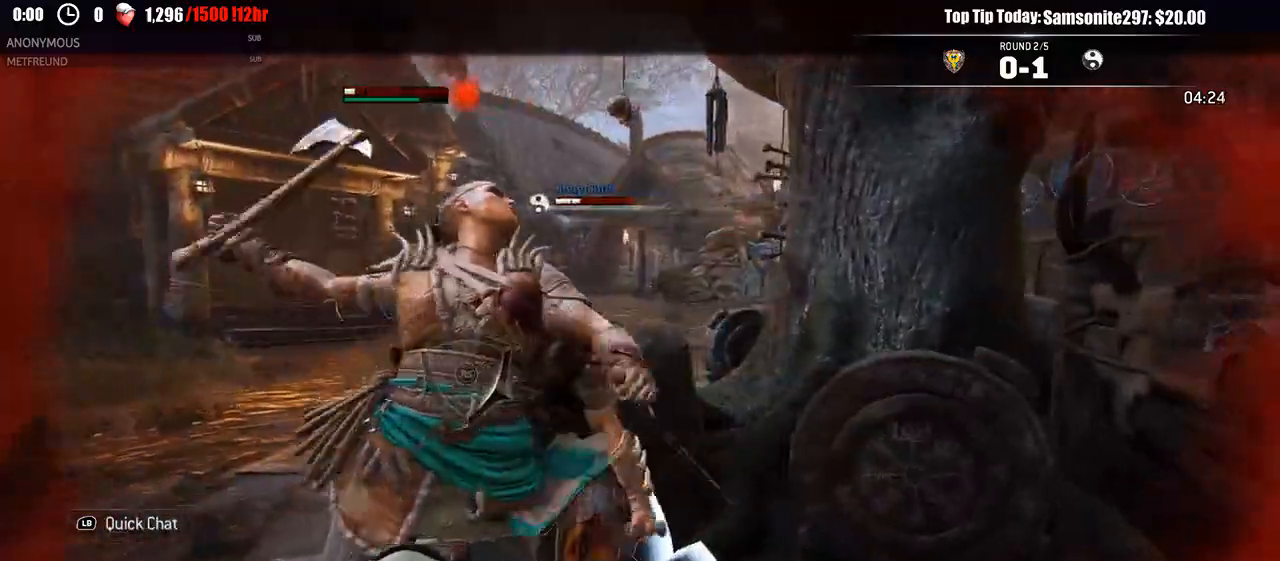
{"dt_ms": 500, "buttons": ["L2", "R2"], "left_stick": "up-right", "right_stick": "left", "events": [[67, "right_stick", "left"], [167, "left_stick", "up-right"], [400, "R2", "down"]]}
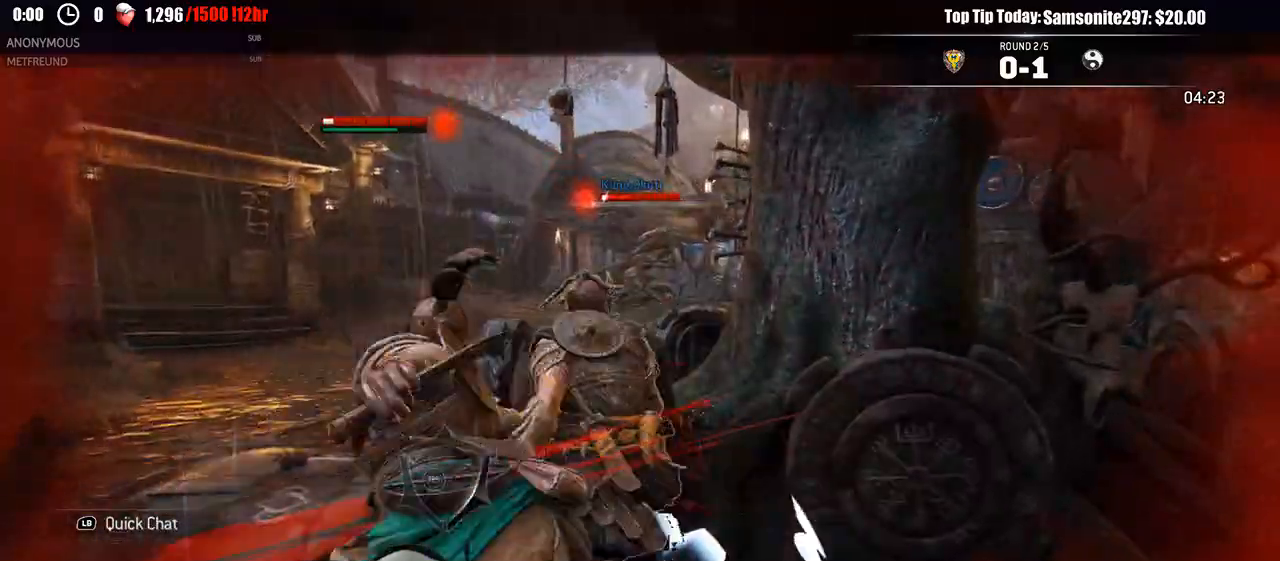
{"dt_ms": 500, "buttons": ["L2"], "left_stick": "up-right", "right_stick": "center", "events": [[83, "R2", "up"], [133, "right_stick", "center"], [367, "B", "down"], [483, "B", "up"]]}
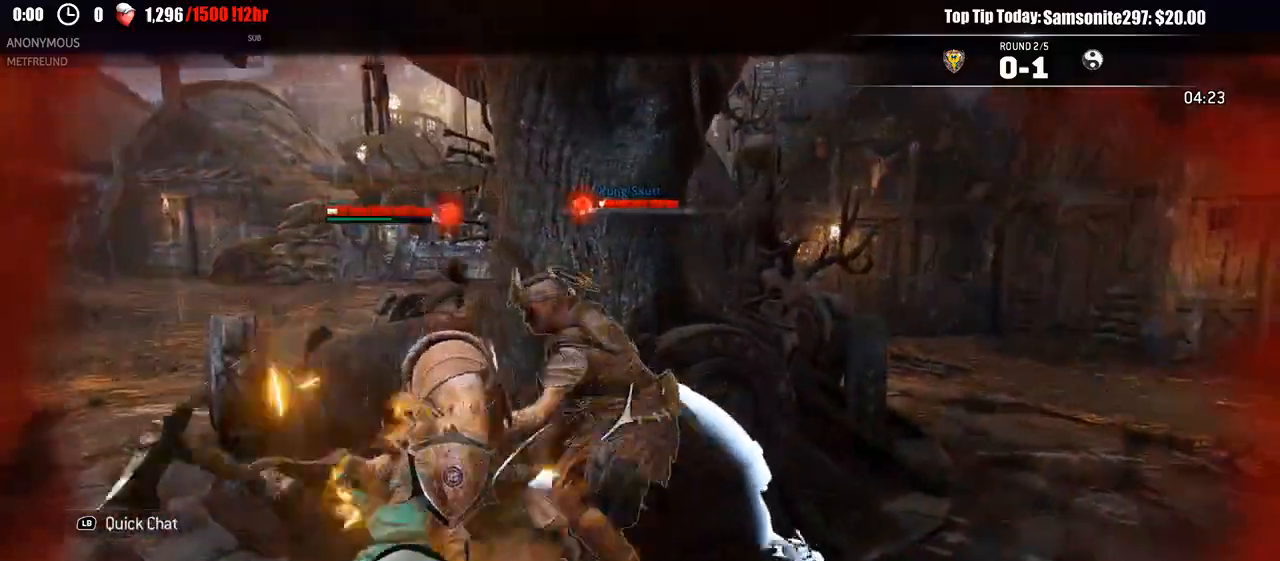
{"dt_ms": 500, "buttons": ["L2"], "left_stick": "down-right", "right_stick": "center"}
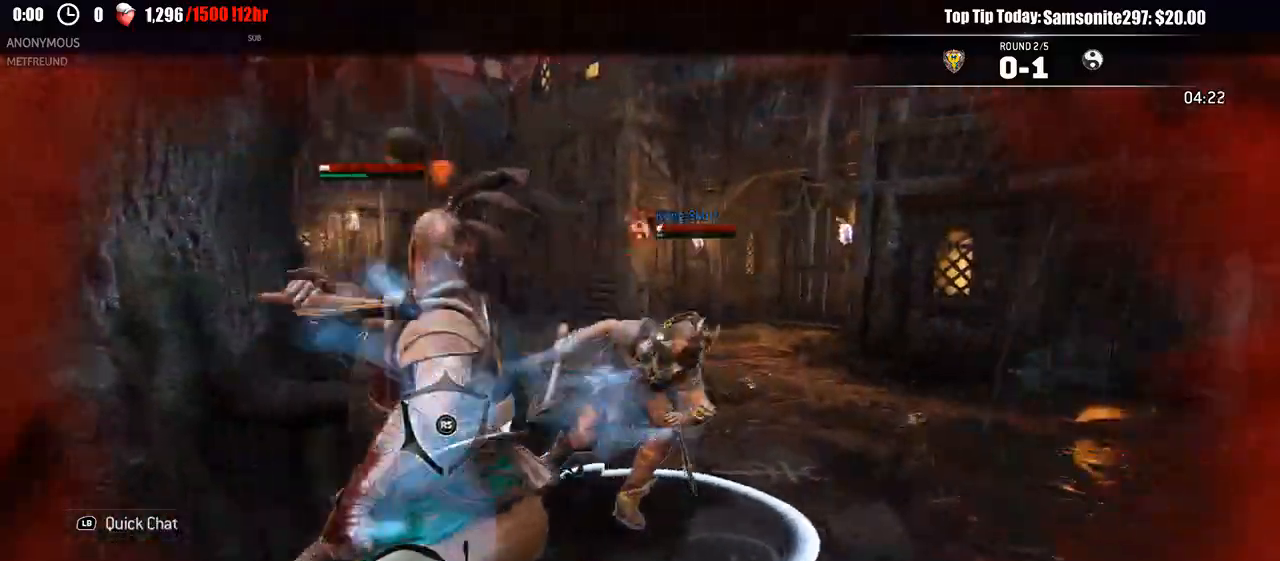
{"dt_ms": 500, "buttons": ["A", "L2"], "left_stick": "up-right", "right_stick": "center", "events": [[17, "left_stick", "right"], [333, "left_stick", "up-right"], [483, "A", "down"]]}
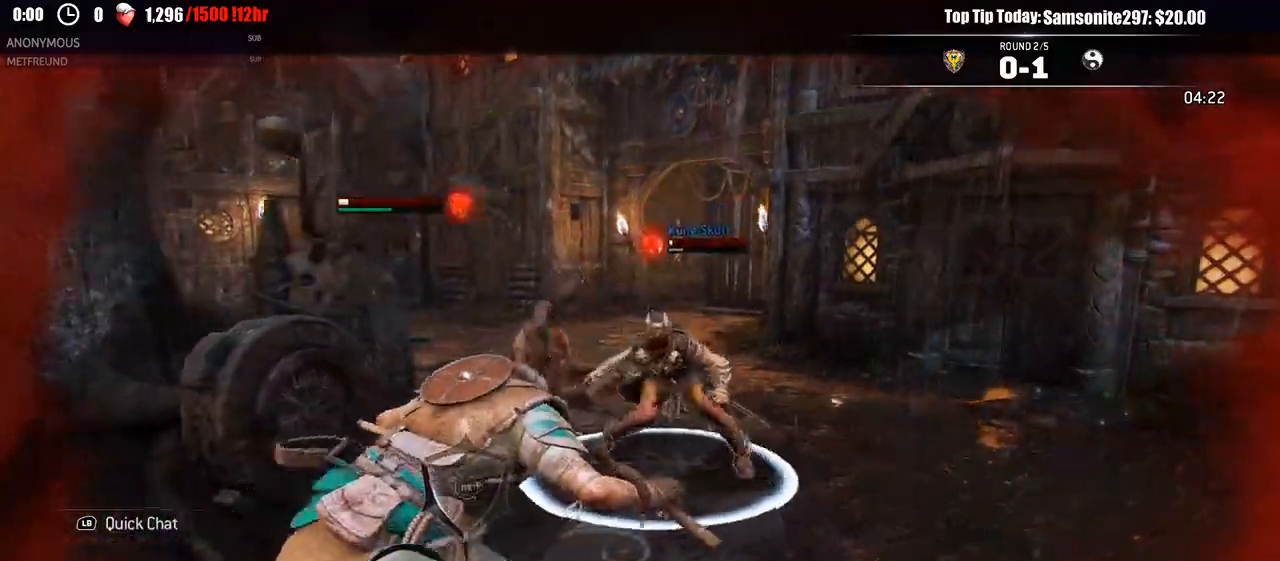
{"dt_ms": 500, "buttons": ["L2"], "left_stick": "up", "right_stick": "center", "events": [[83, "A", "up"], [167, "left_stick", "up"]]}
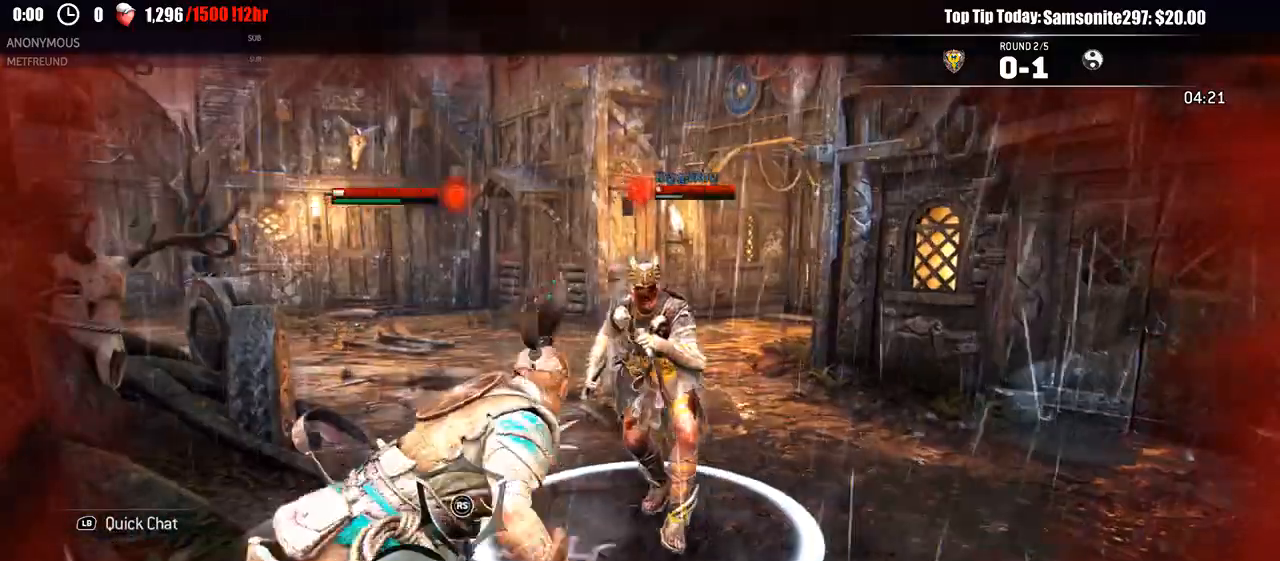
{"dt_ms": 1000, "buttons": ["L2"], "left_stick": "up", "right_stick": "center"}
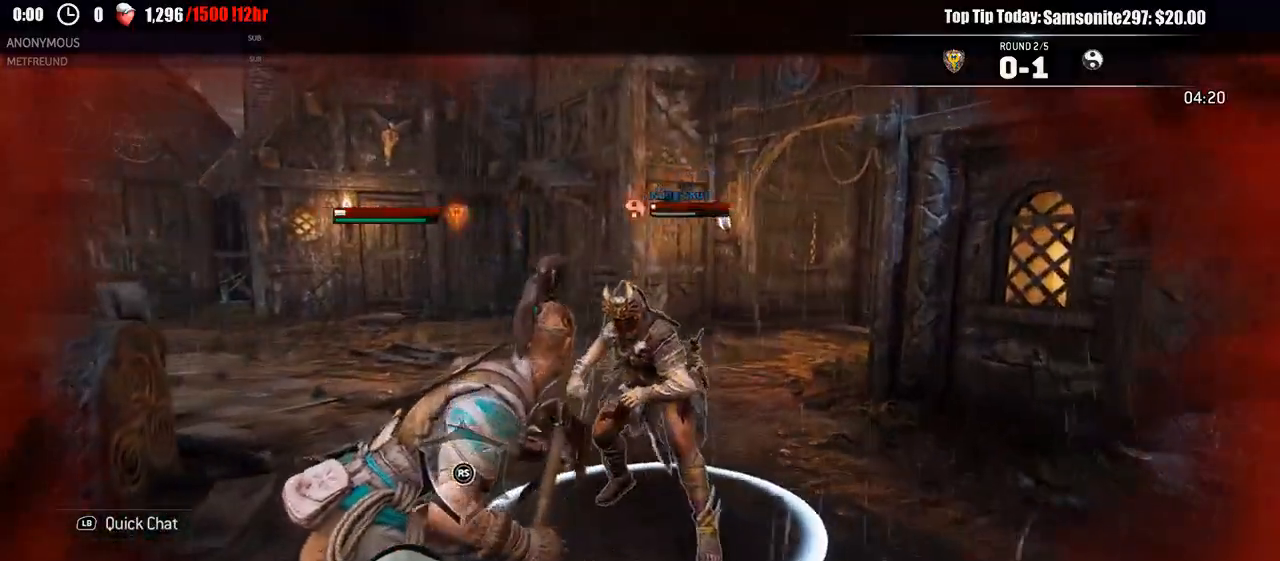
{"dt_ms": 500, "buttons": ["L2"], "left_stick": "up", "right_stick": "center", "events": [[100, "R1", "down"], [200, "R1", "up"]]}
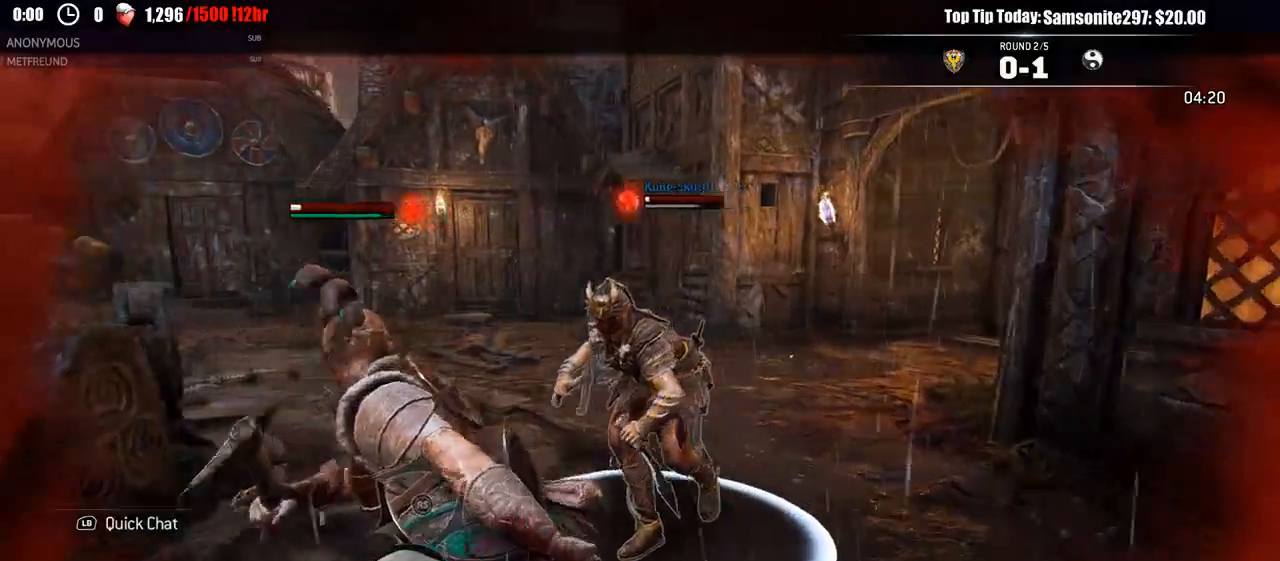
{"dt_ms": 500, "buttons": ["L2"], "left_stick": "up", "right_stick": "center", "events": [[100, "R1", "down"], [217, "R1", "up"]]}
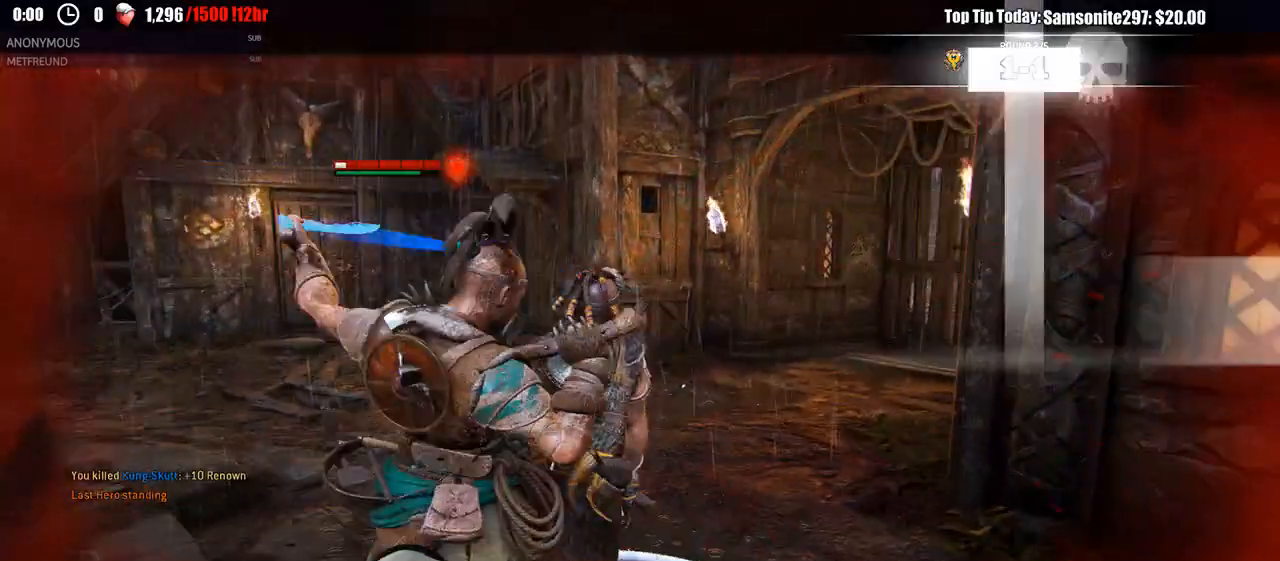
{"dt_ms": 1000, "buttons": ["L3"], "left_stick": "down", "right_stick": "center"}
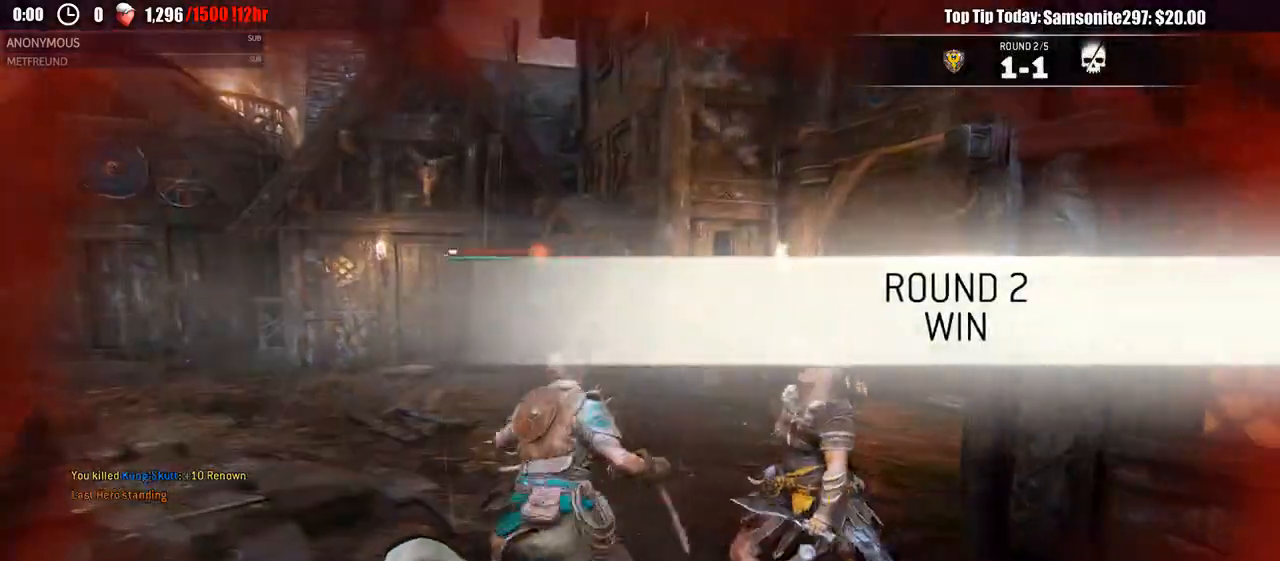
{"dt_ms": 500, "buttons": [], "left_stick": "down", "right_stick": "center", "events": [[133, "right_stick", "left"], [300, "L3", "up"], [350, "right_stick", "center"]]}
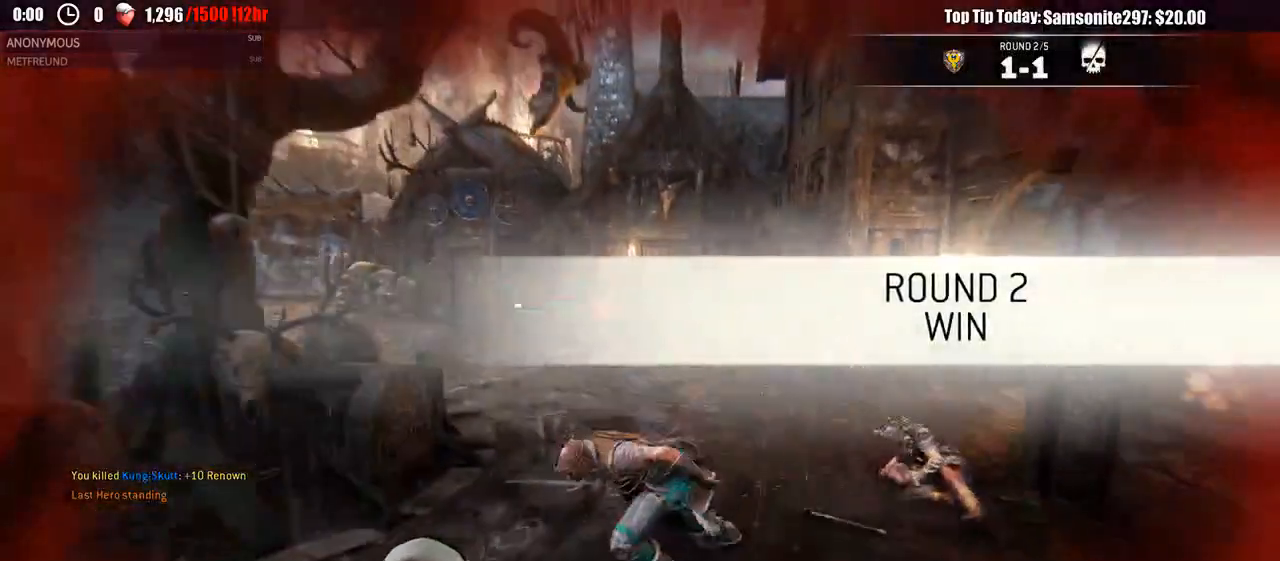
{"dt_ms": 500, "buttons": [], "left_stick": "center", "right_stick": "center", "events": [[200, "left_stick", "center"]]}